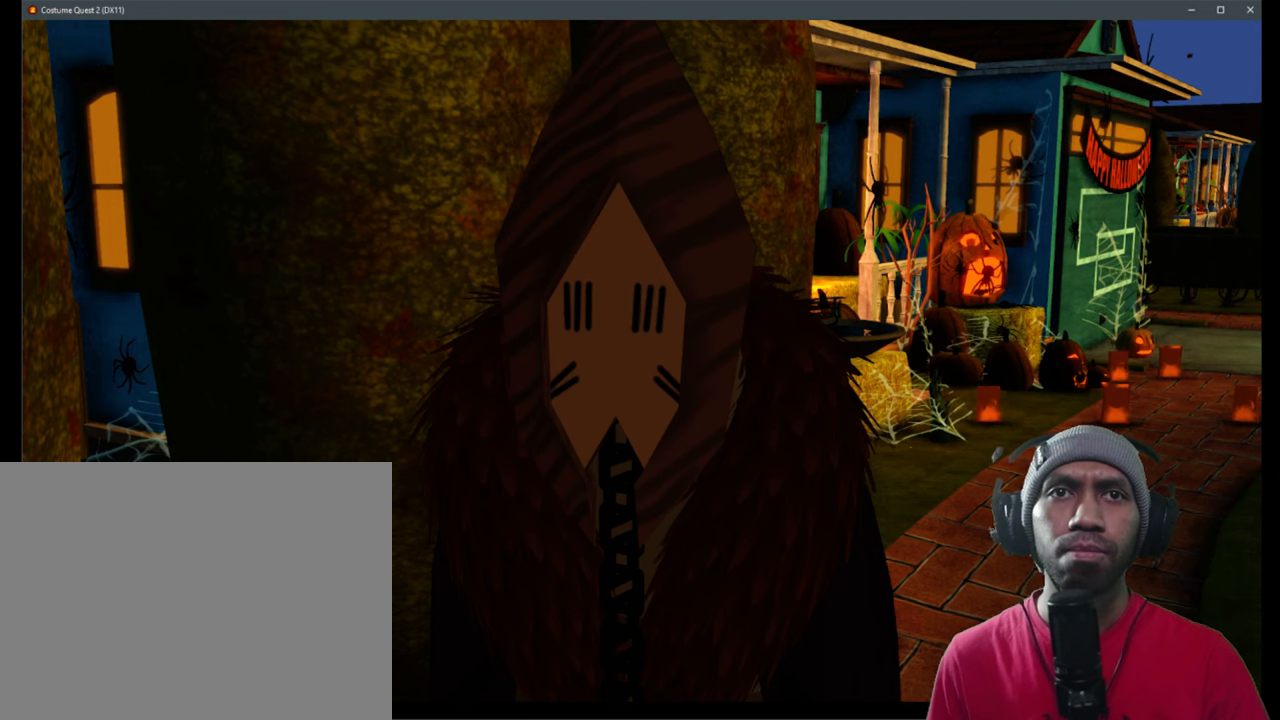
Gameplay with a controller (Xbox layout); each line is a JSON object with the inputs held at the frame after it. "events" lists button and stick changes between this image and that frame as [ms after this image, input, new state], when the widget could be followed in between. Not read: HOME L1 L3 R1 R3 Y.
{"buttons": ["R2"], "left_stick": "center", "right_stick": "center", "events": []}
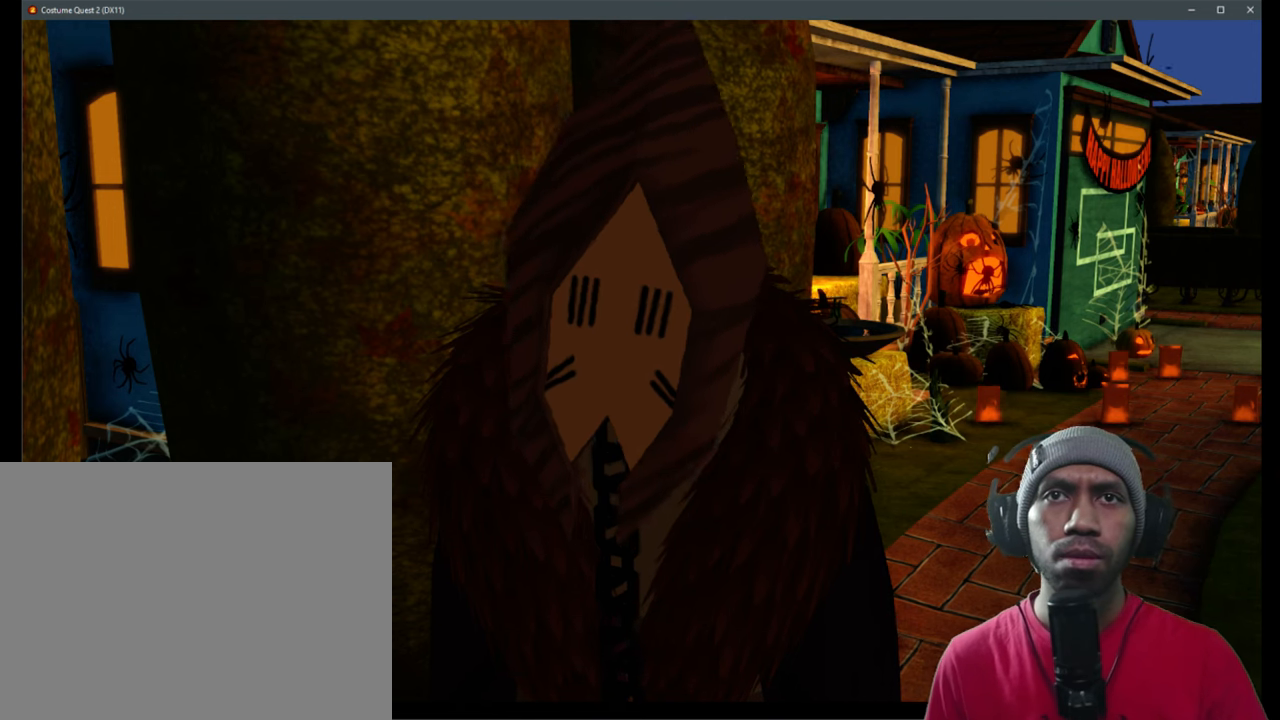
{"buttons": ["R2"], "left_stick": "center", "right_stick": "center", "events": []}
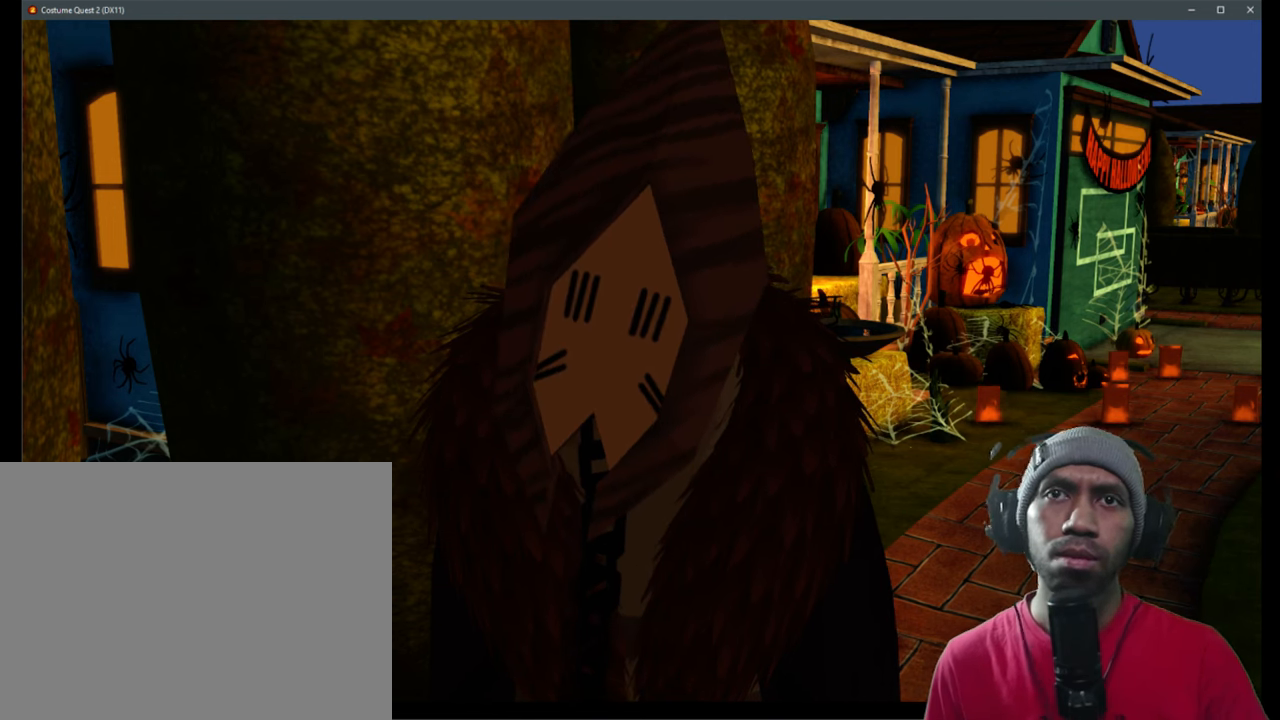
{"buttons": ["R2"], "left_stick": "center", "right_stick": "center", "events": []}
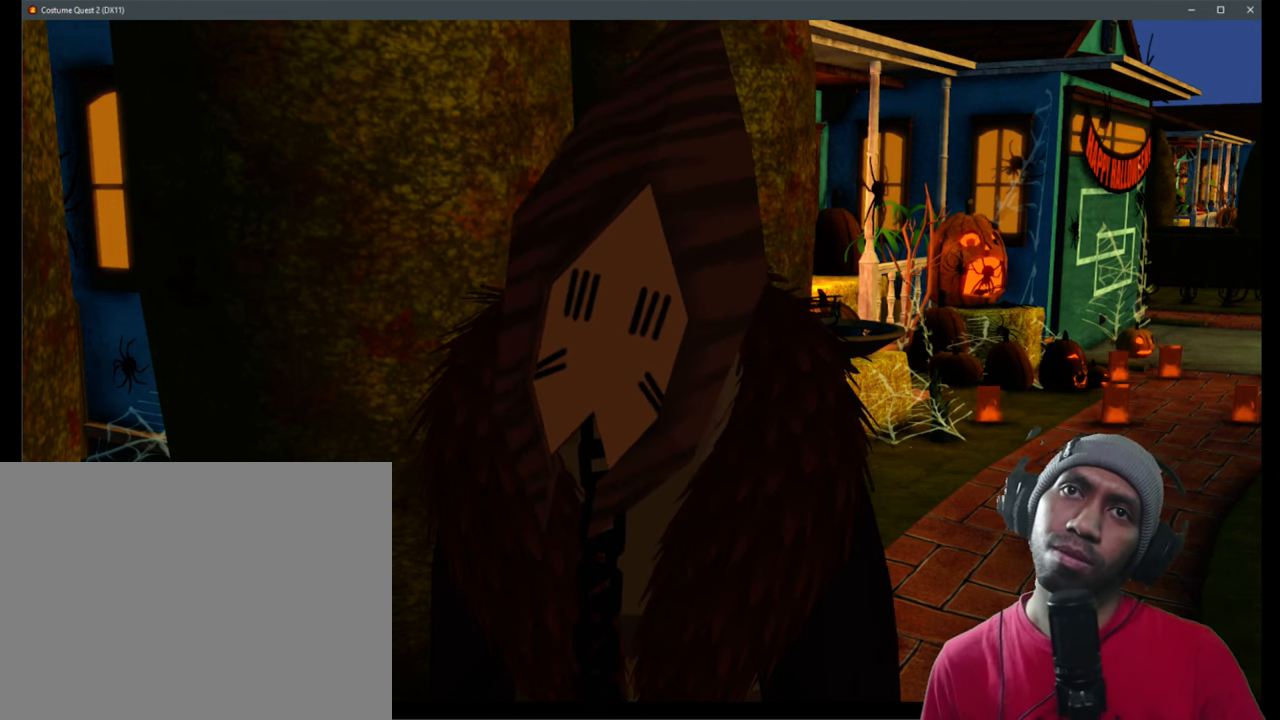
{"buttons": ["R2"], "left_stick": "center", "right_stick": "center", "events": []}
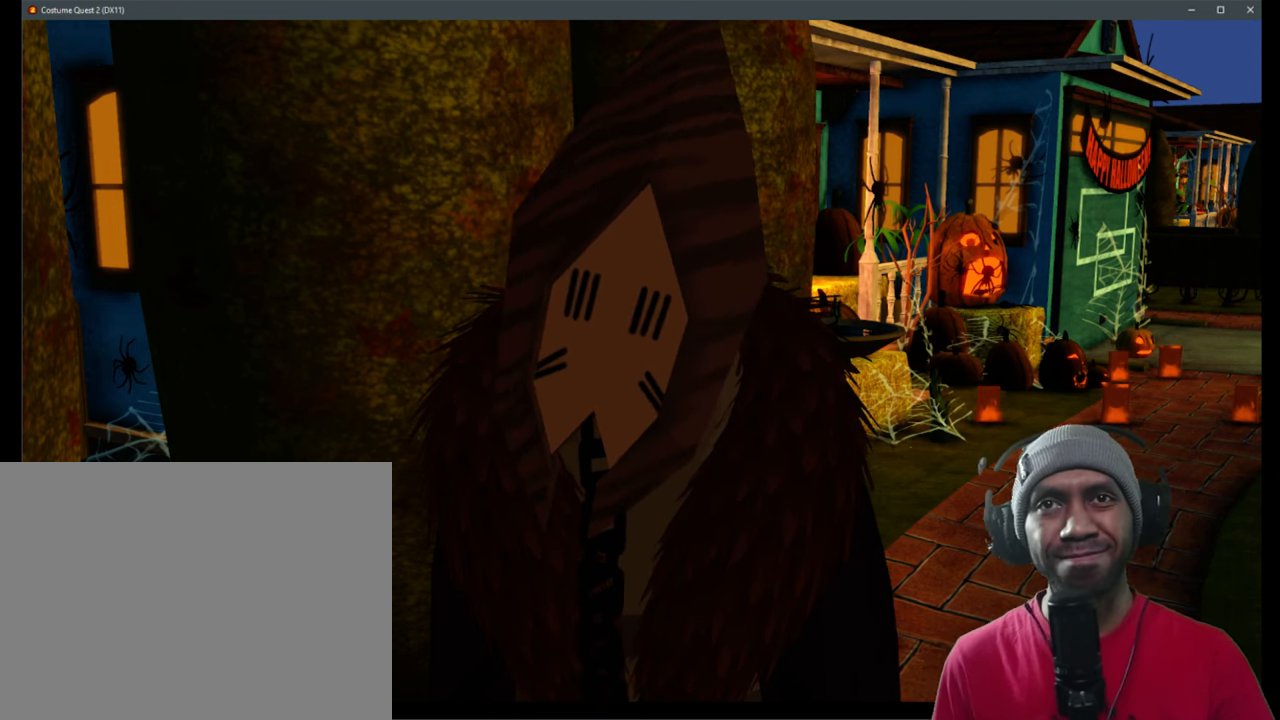
{"buttons": ["R2"], "left_stick": "center", "right_stick": "center", "events": []}
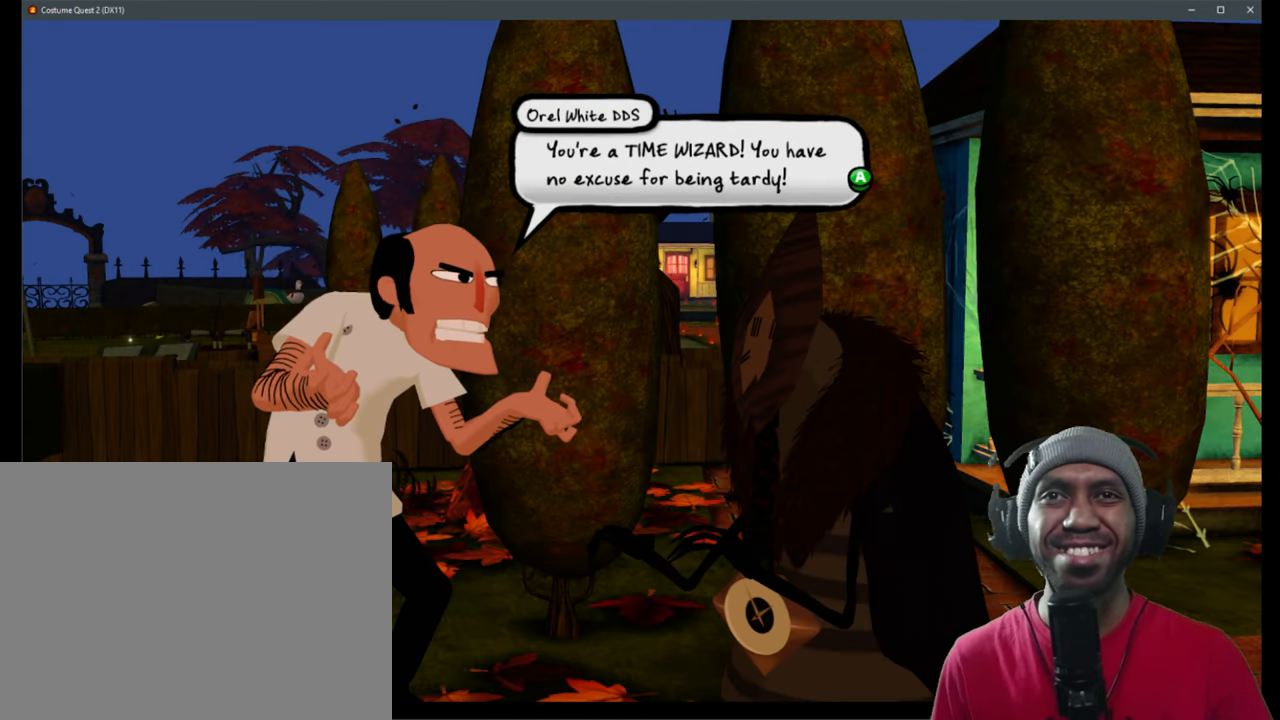
{"buttons": ["R2"], "left_stick": "center", "right_stick": "center", "events": []}
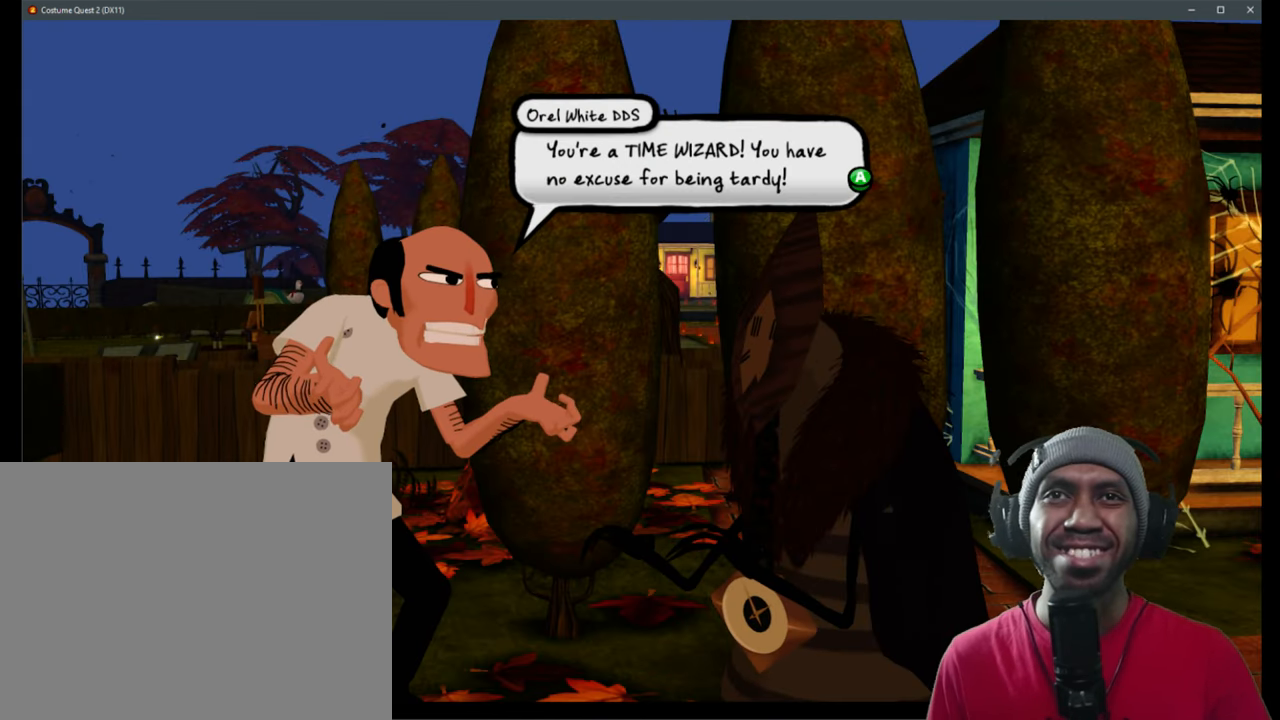
{"buttons": ["R2"], "left_stick": "center", "right_stick": "center", "events": [[334, "A", "down"], [450, "A", "up"]]}
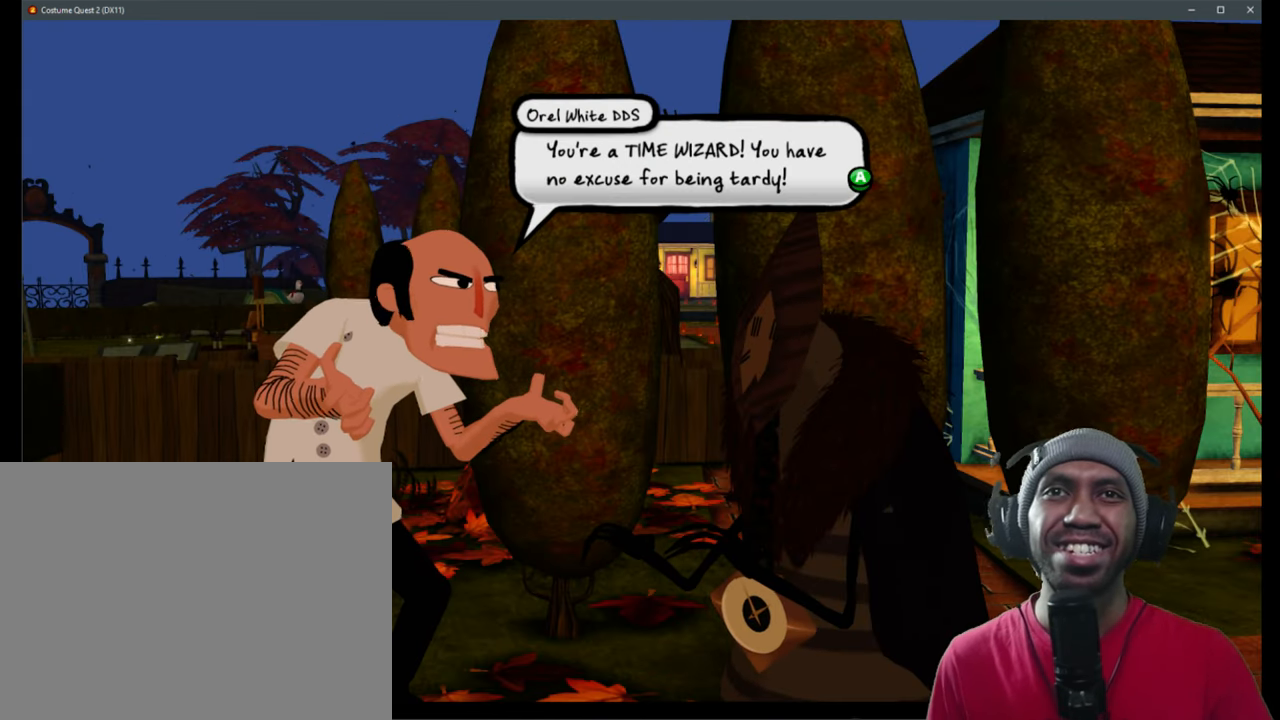
{"buttons": ["R2"], "left_stick": "center", "right_stick": "center", "events": []}
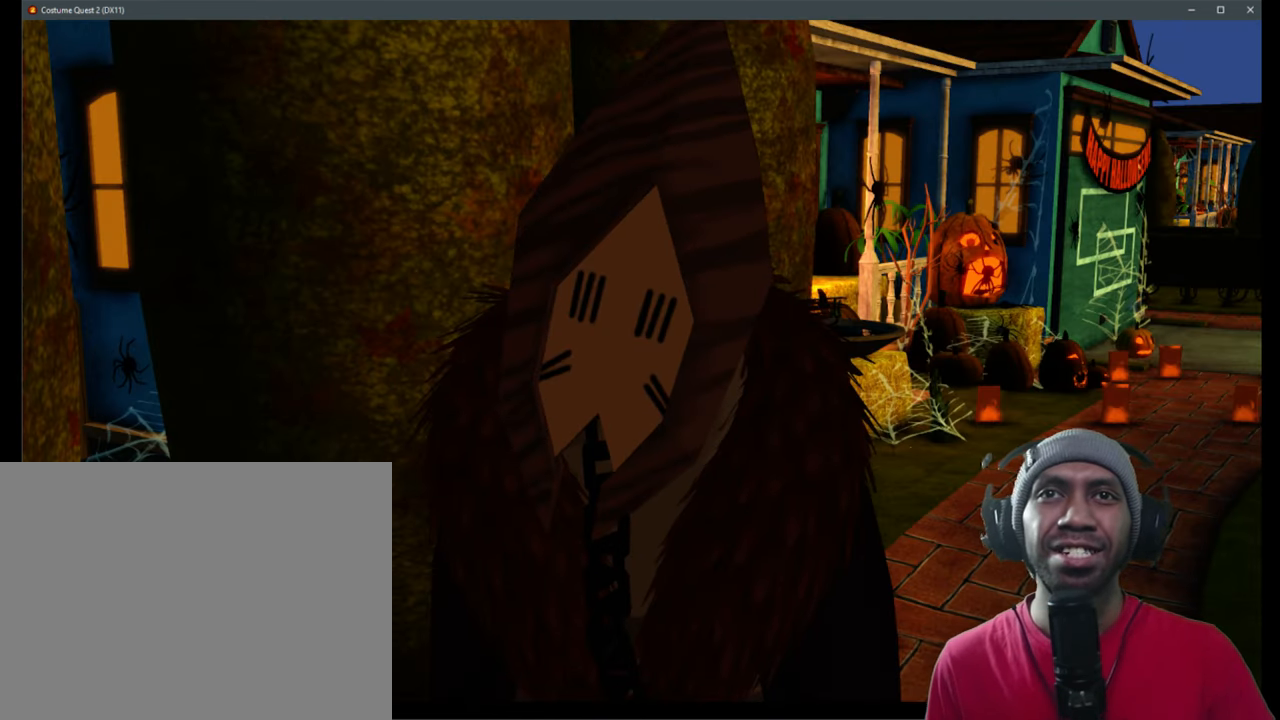
{"buttons": ["R2"], "left_stick": "center", "right_stick": "center", "events": []}
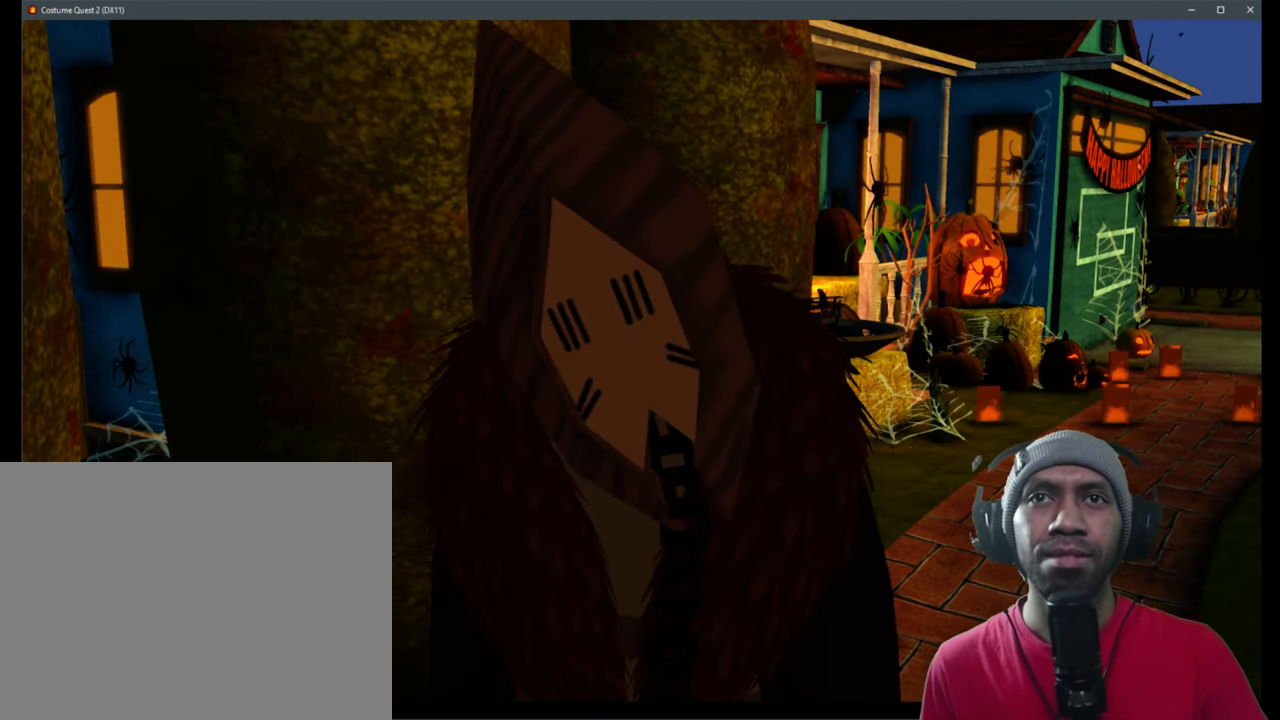
{"buttons": ["R2"], "left_stick": "center", "right_stick": "center", "events": []}
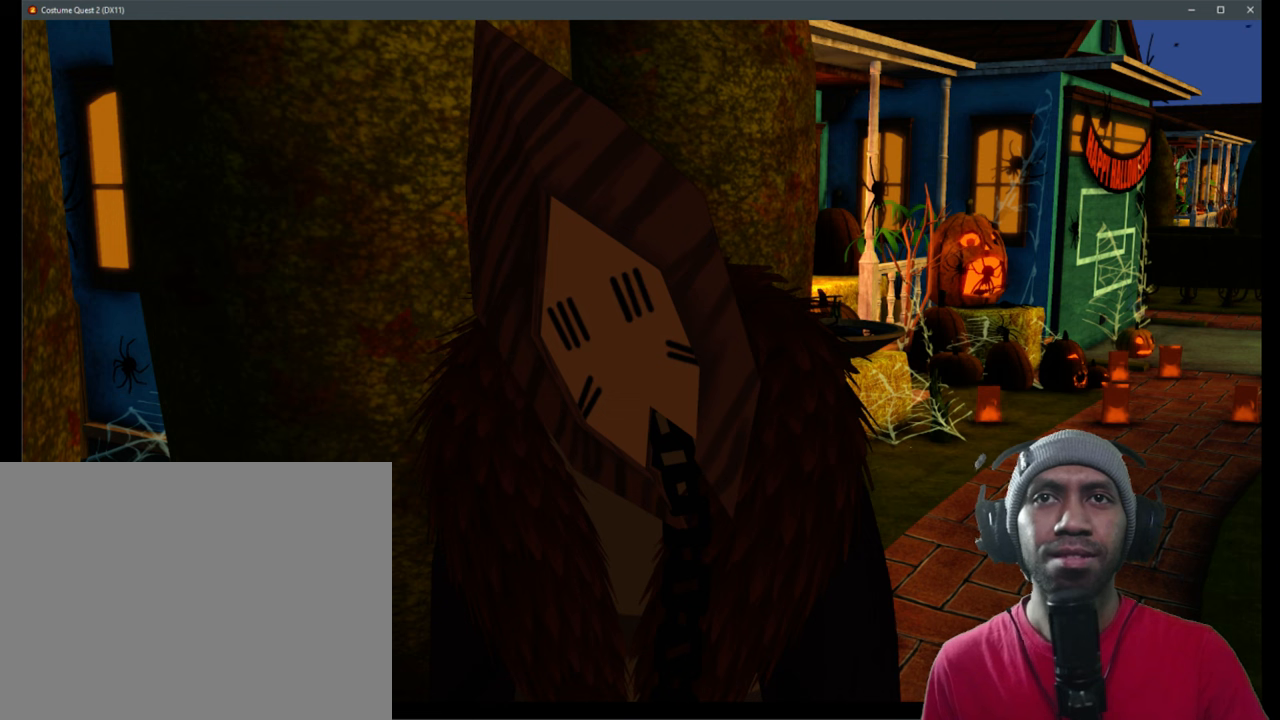
{"buttons": ["A", "R2"], "left_stick": "center", "right_stick": "center", "events": [[400, "A", "down"]]}
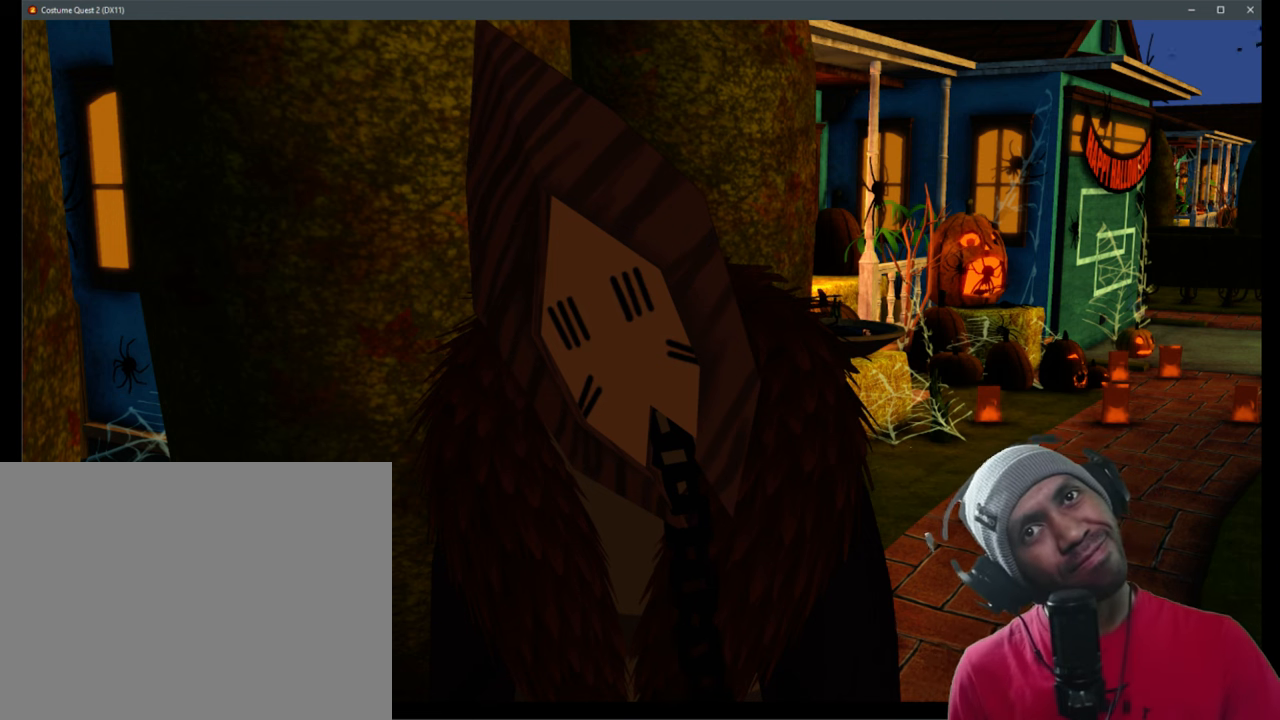
{"buttons": ["R2"], "left_stick": "center", "right_stick": "center", "events": [[50, "A", "up"]]}
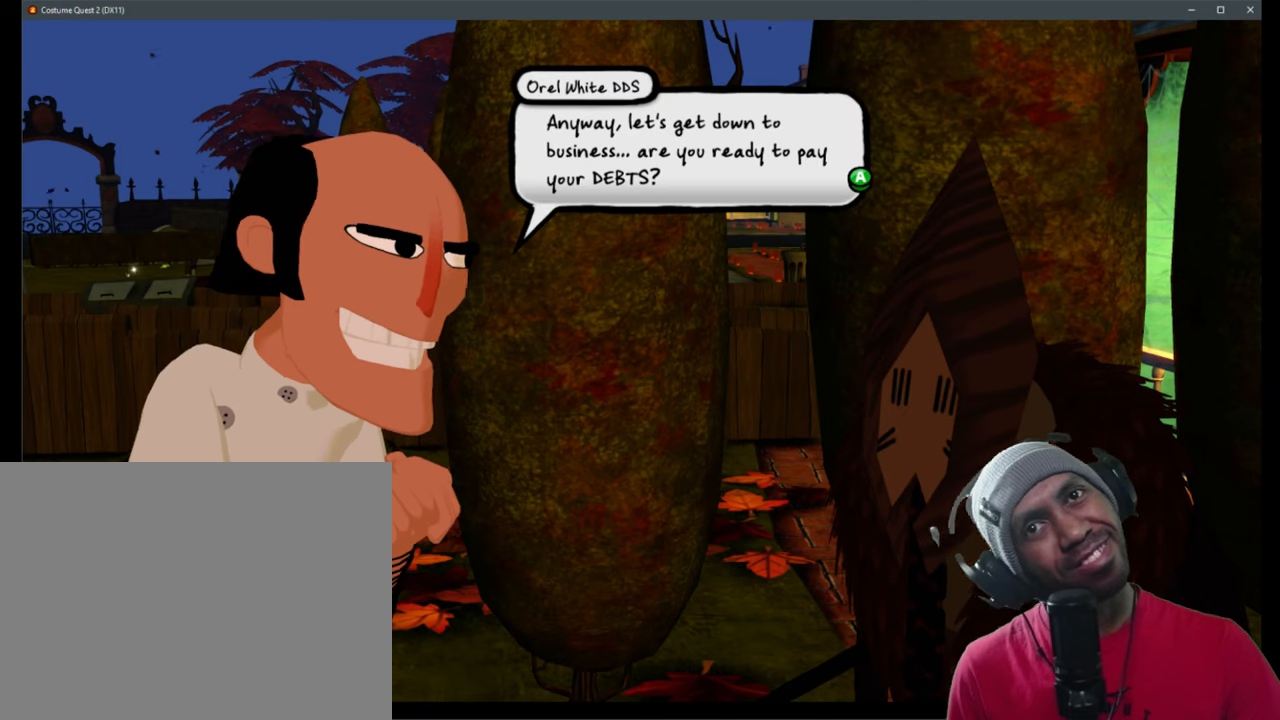
{"buttons": ["R2"], "left_stick": "center", "right_stick": "center", "events": []}
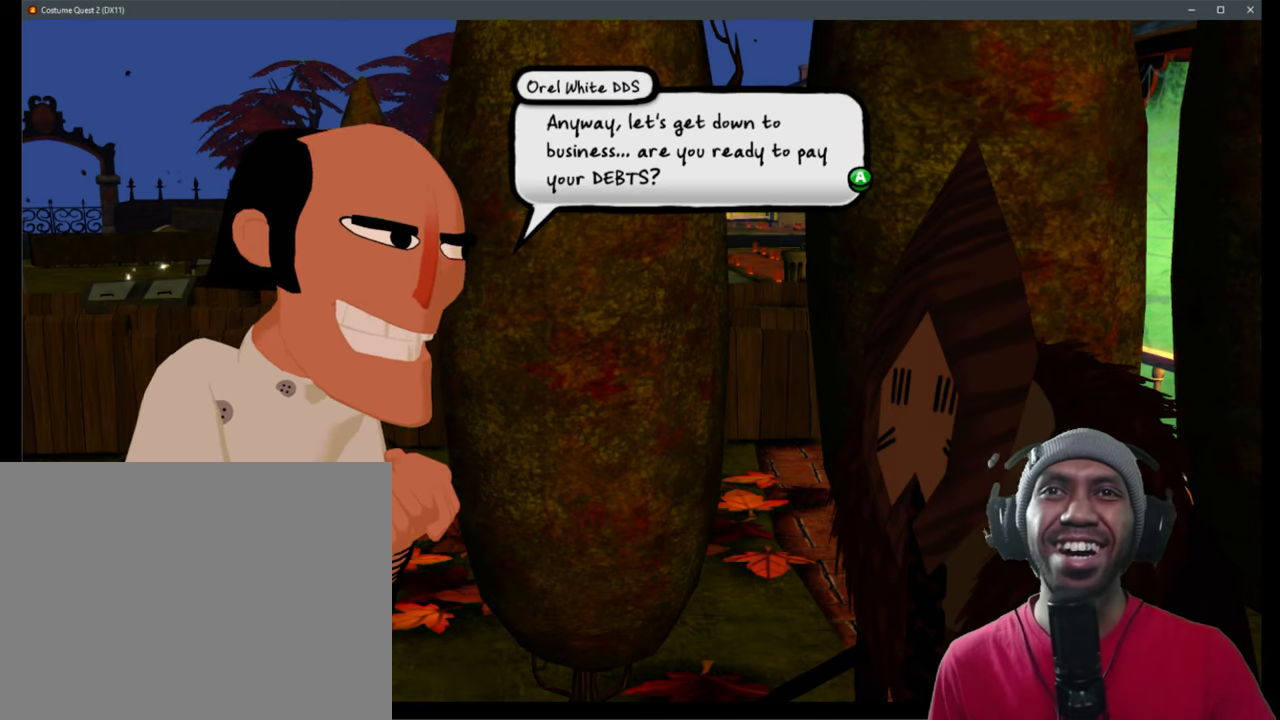
{"buttons": ["R2"], "left_stick": "center", "right_stick": "center", "events": []}
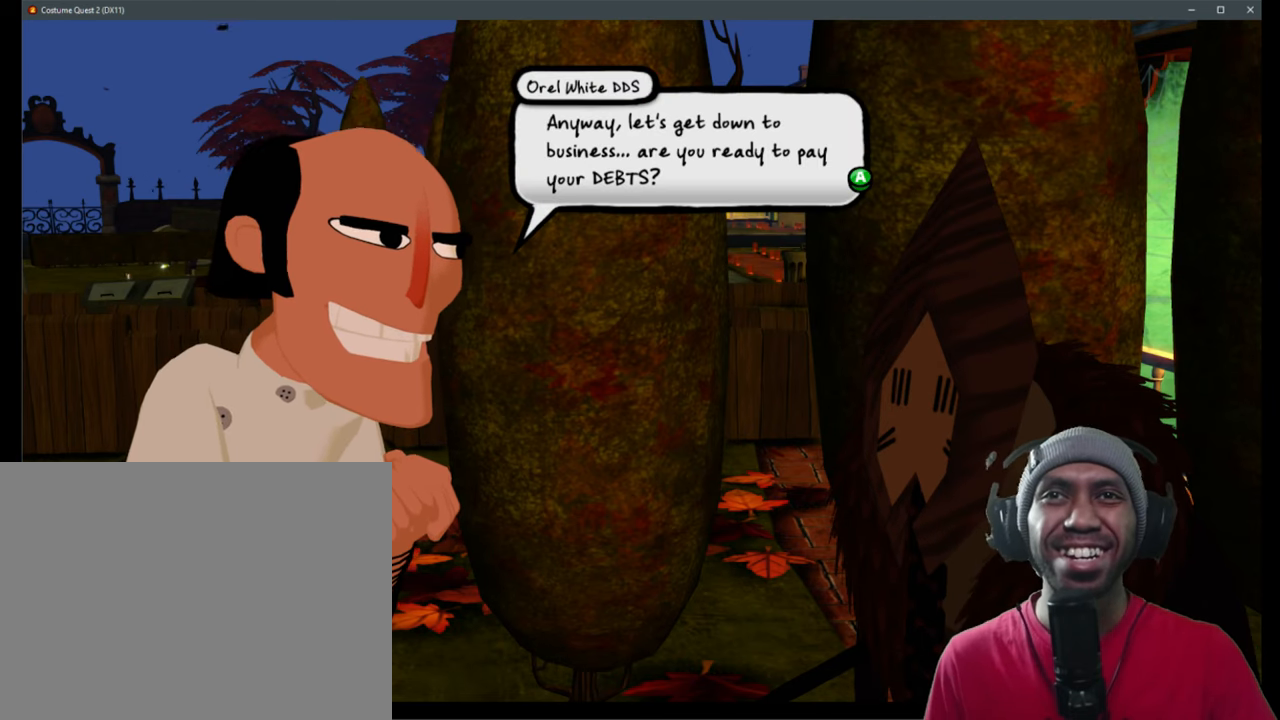
{"buttons": ["R2"], "left_stick": "center", "right_stick": "center", "events": []}
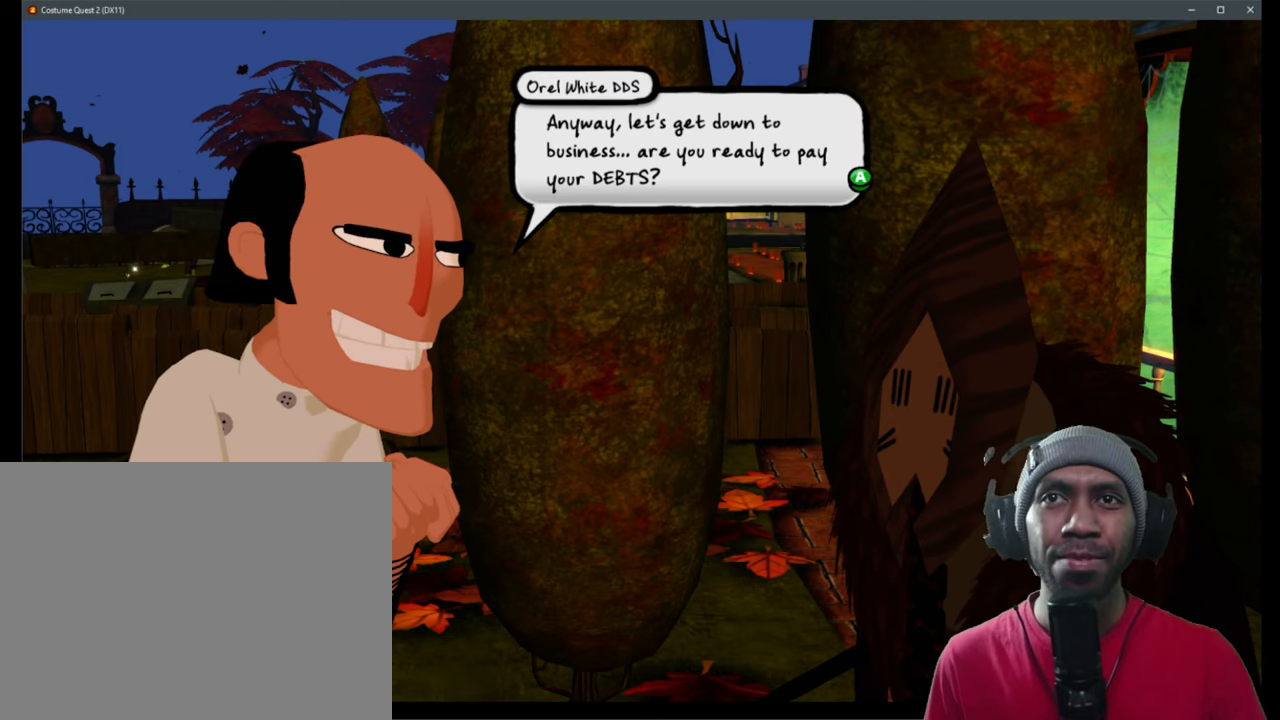
{"buttons": ["R2"], "left_stick": "center", "right_stick": "center", "events": []}
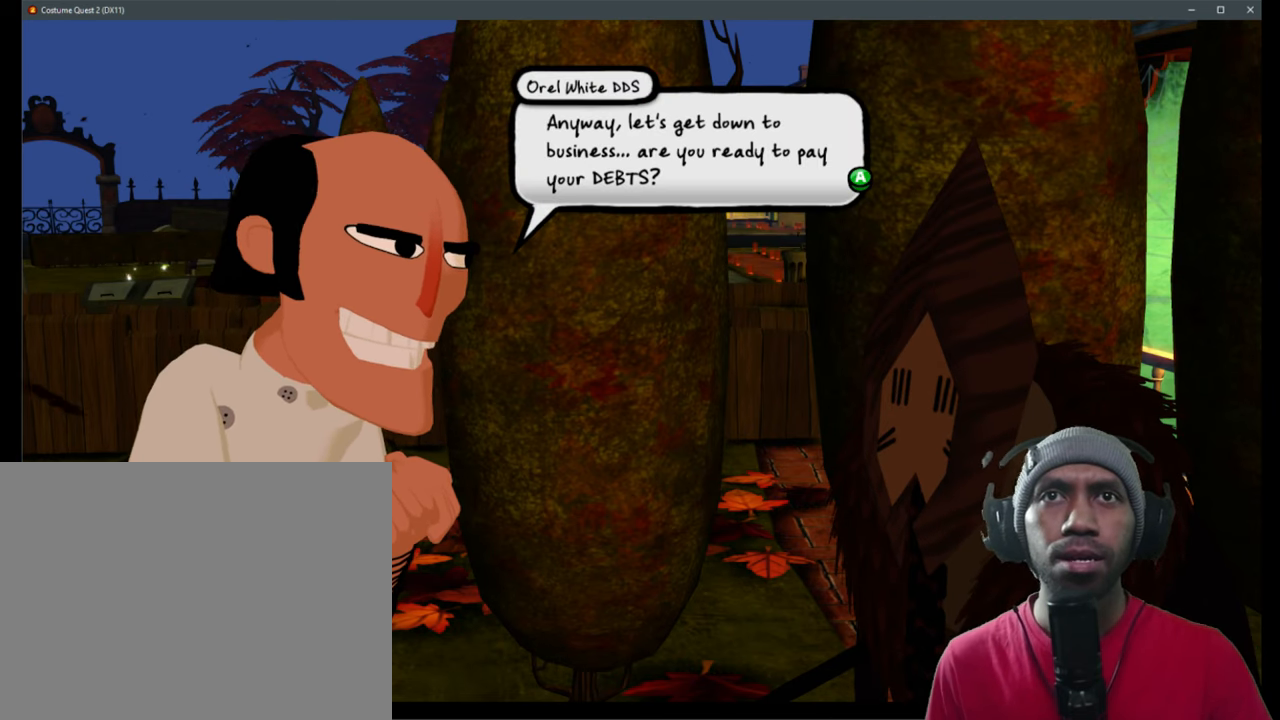
{"buttons": ["R2"], "left_stick": "center", "right_stick": "center", "events": []}
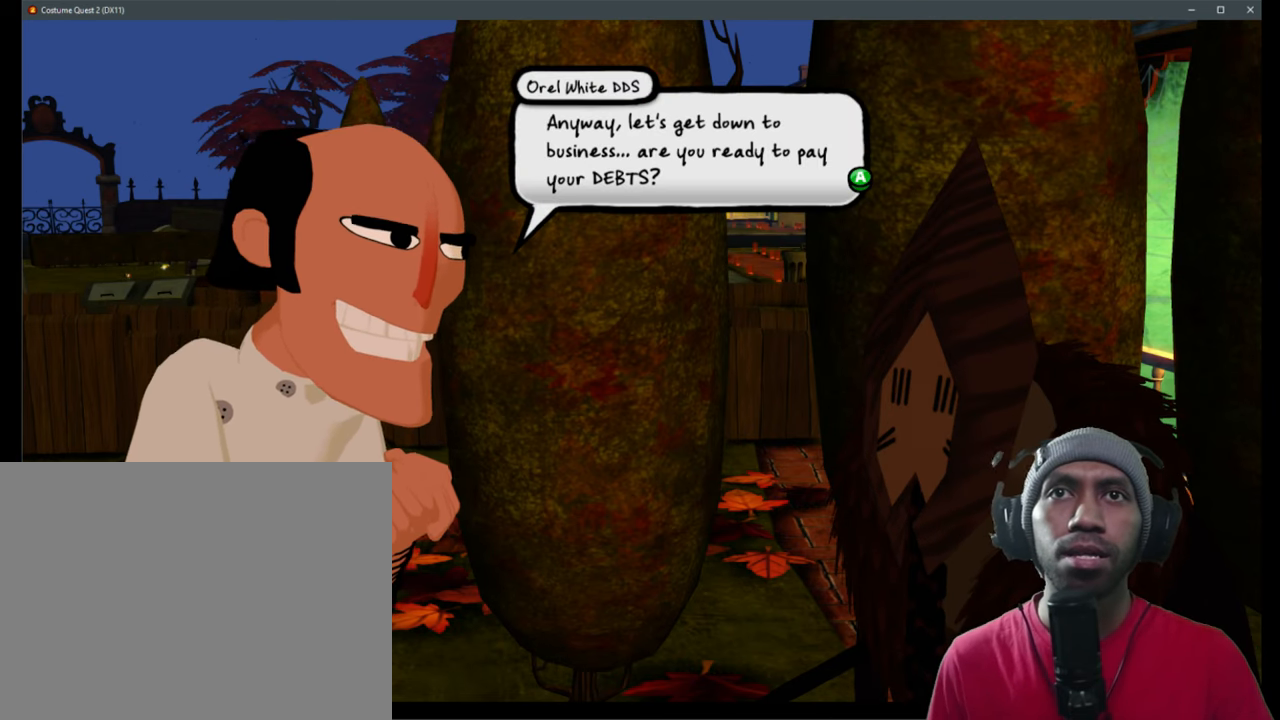
{"buttons": ["A", "R2"], "left_stick": "center", "right_stick": "center", "events": [[400, "A", "down"]]}
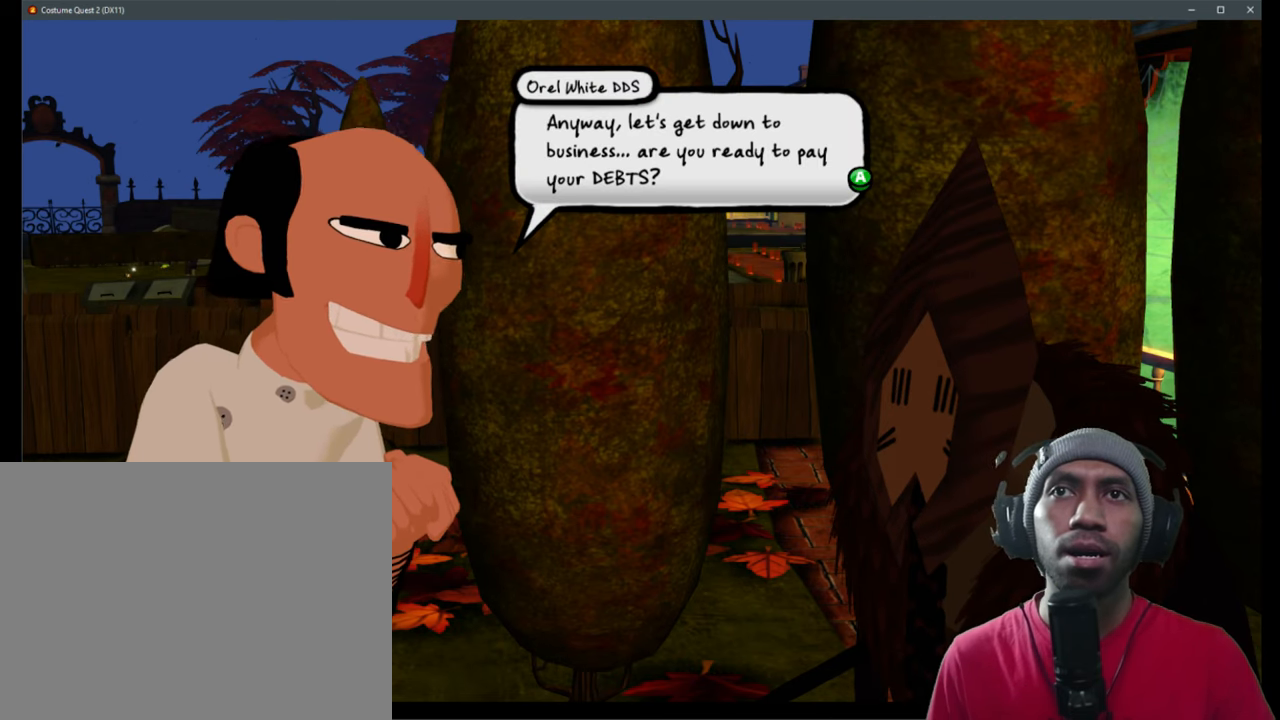
{"buttons": ["R2"], "left_stick": "center", "right_stick": "center", "events": [[66, "A", "up"]]}
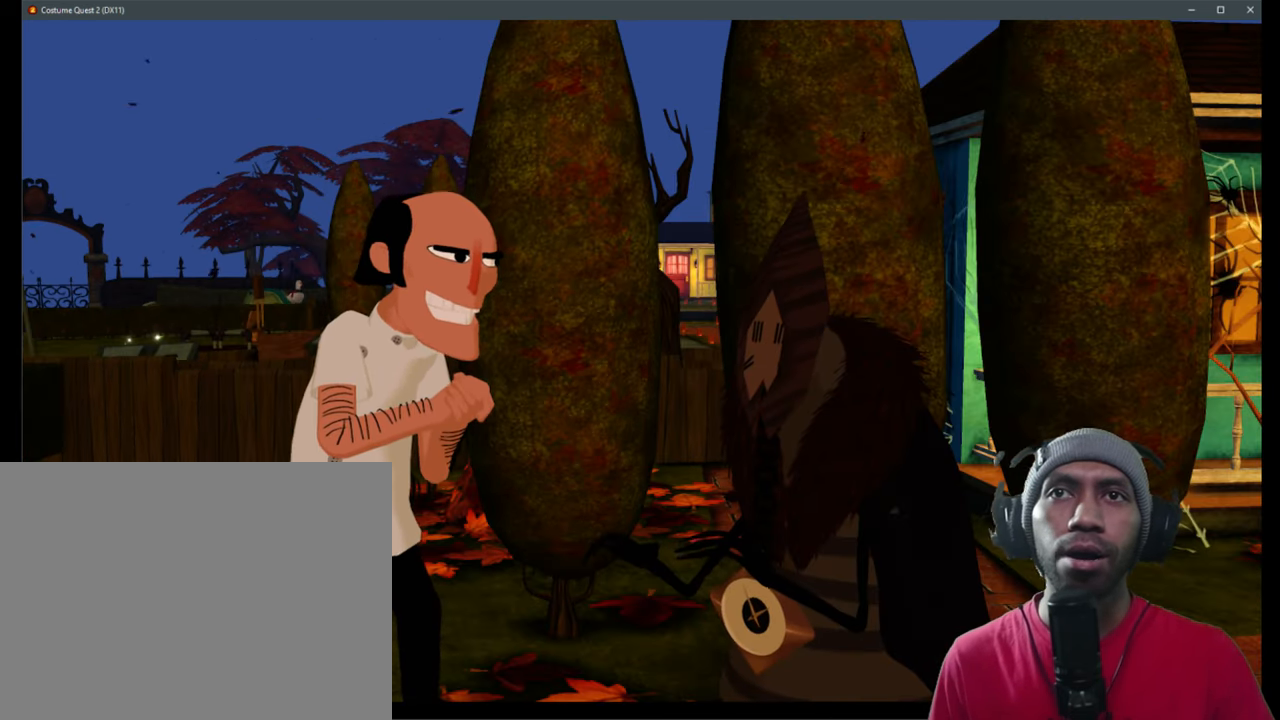
{"buttons": ["R2"], "left_stick": "center", "right_stick": "center", "events": []}
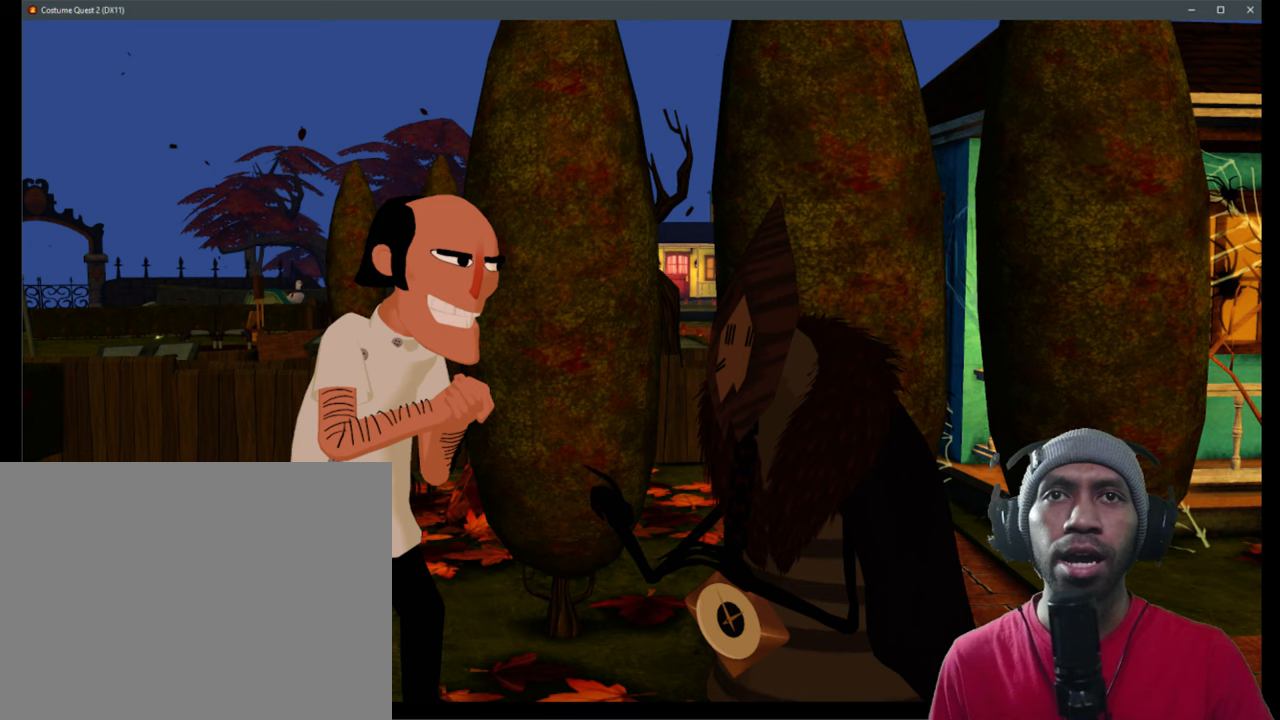
{"buttons": ["R2"], "left_stick": "center", "right_stick": "center", "events": []}
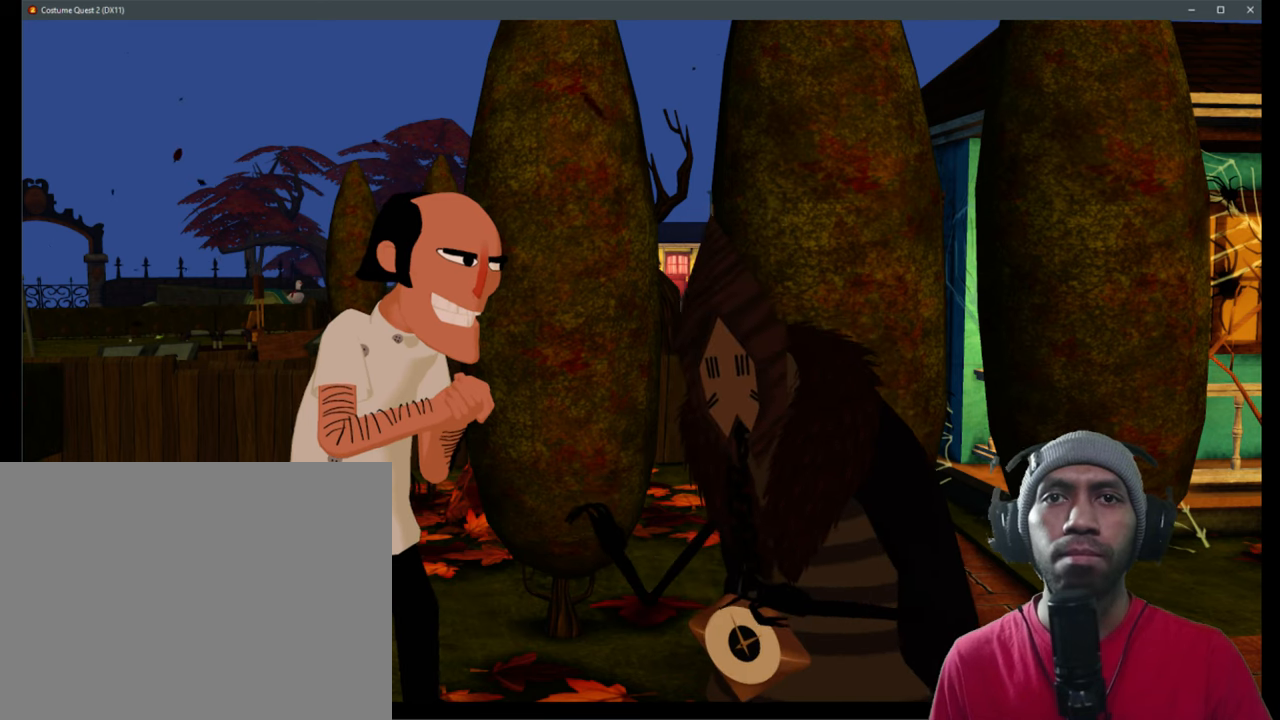
{"buttons": ["R2"], "left_stick": "center", "right_stick": "center", "events": []}
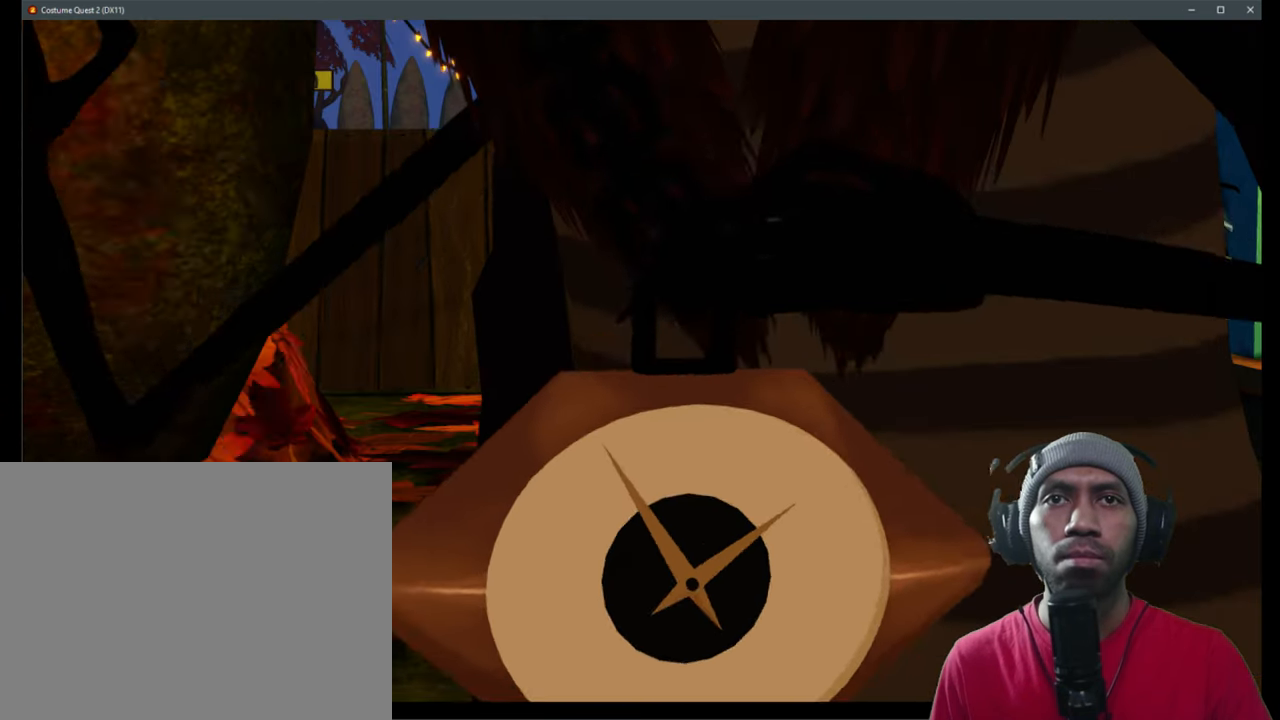
{"buttons": ["R2"], "left_stick": "center", "right_stick": "center", "events": []}
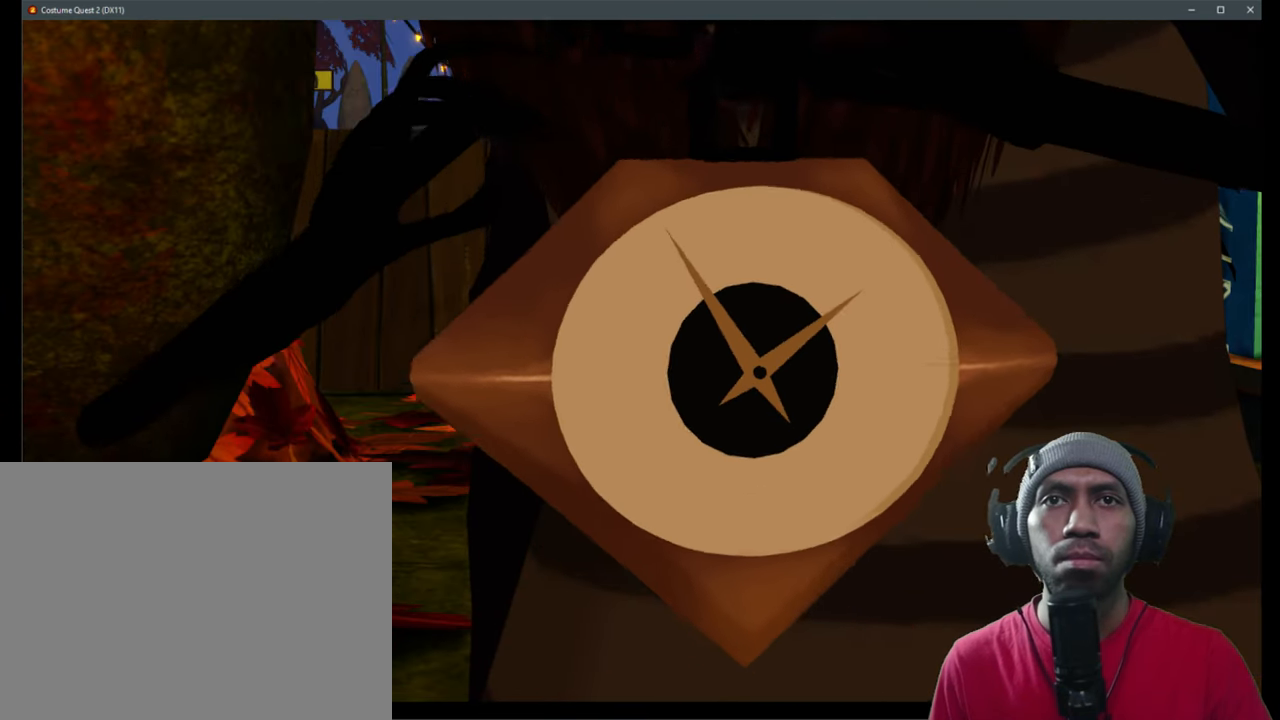
{"buttons": ["R2"], "left_stick": "center", "right_stick": "center", "events": []}
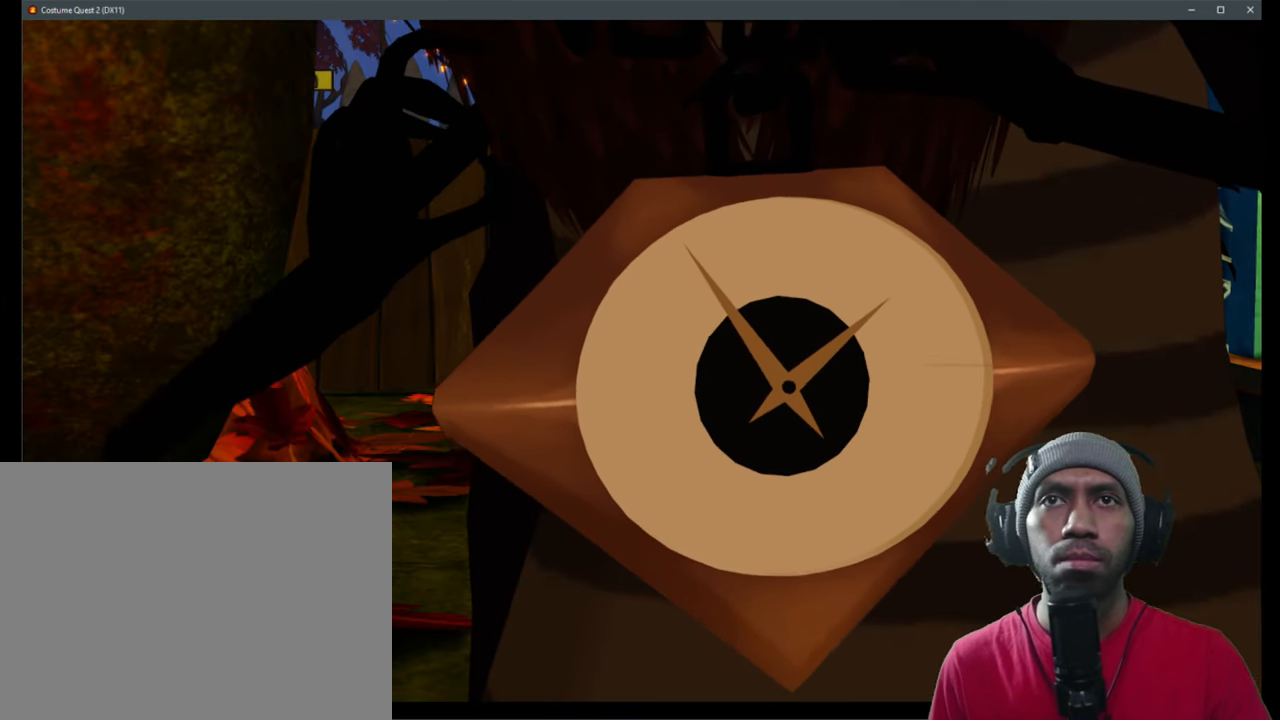
{"buttons": ["R2"], "left_stick": "center", "right_stick": "center", "events": []}
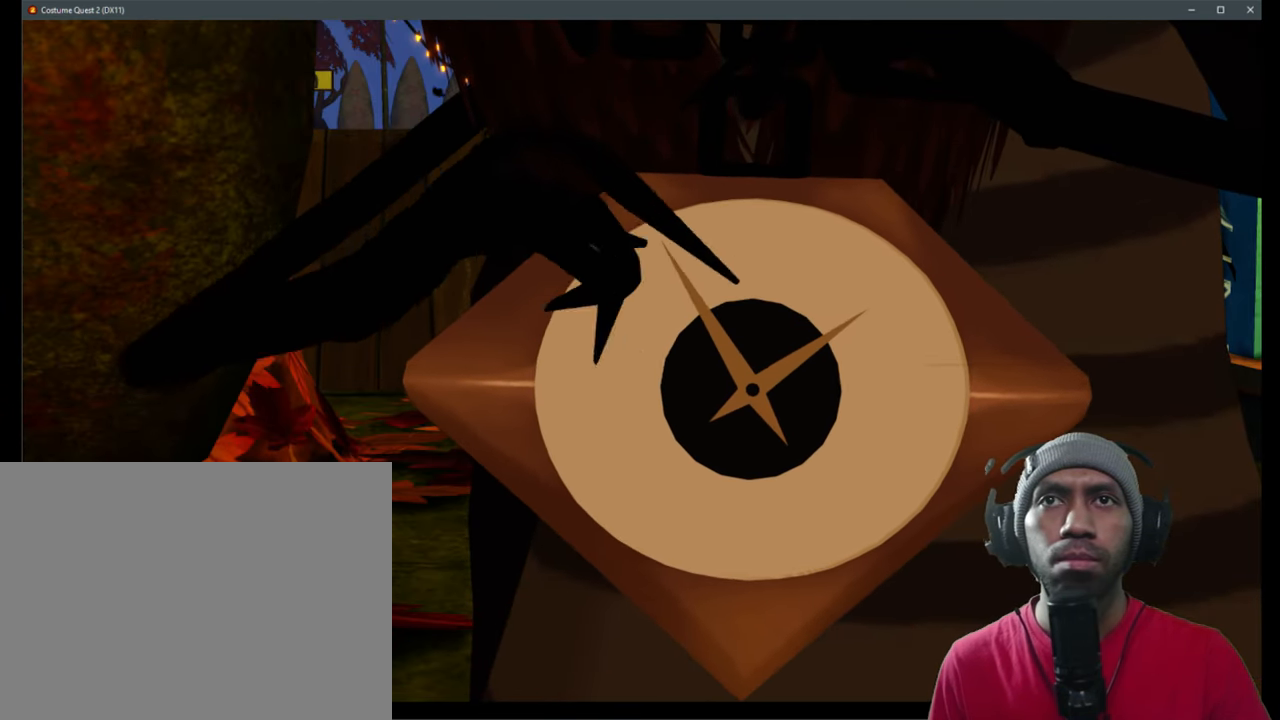
{"buttons": ["R2"], "left_stick": "center", "right_stick": "center", "events": []}
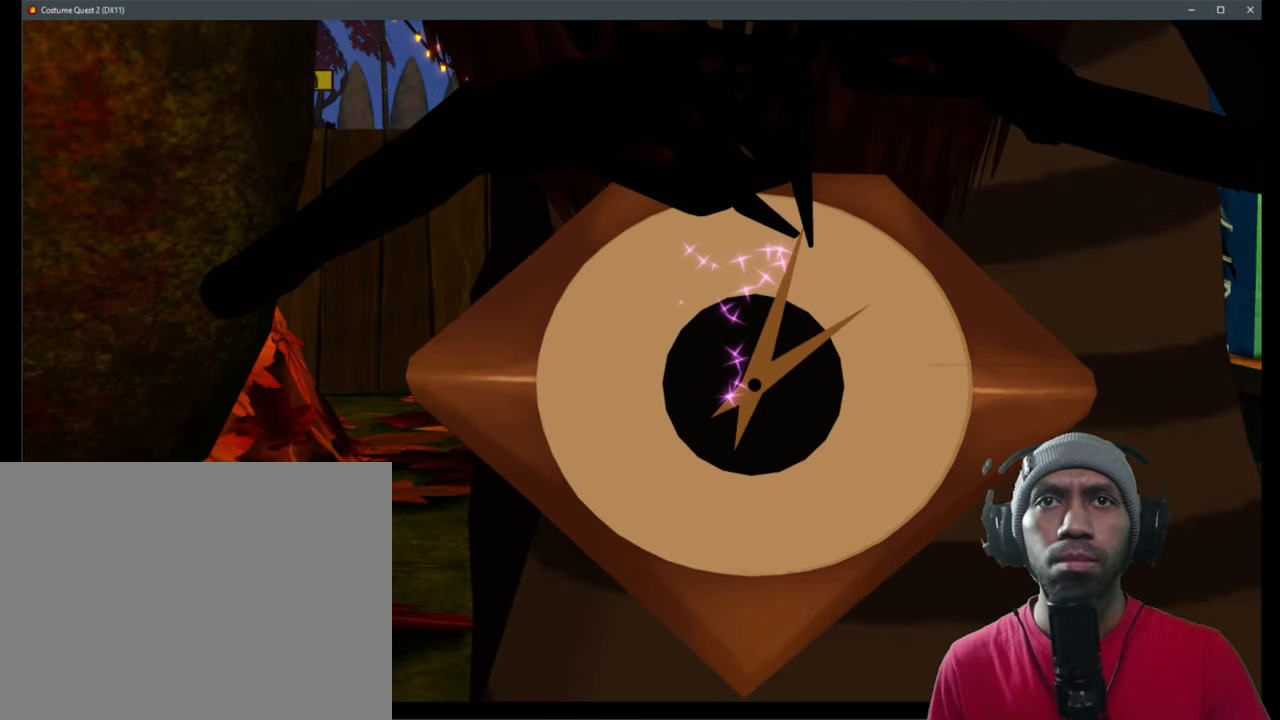
{"buttons": ["R2"], "left_stick": "center", "right_stick": "center", "events": []}
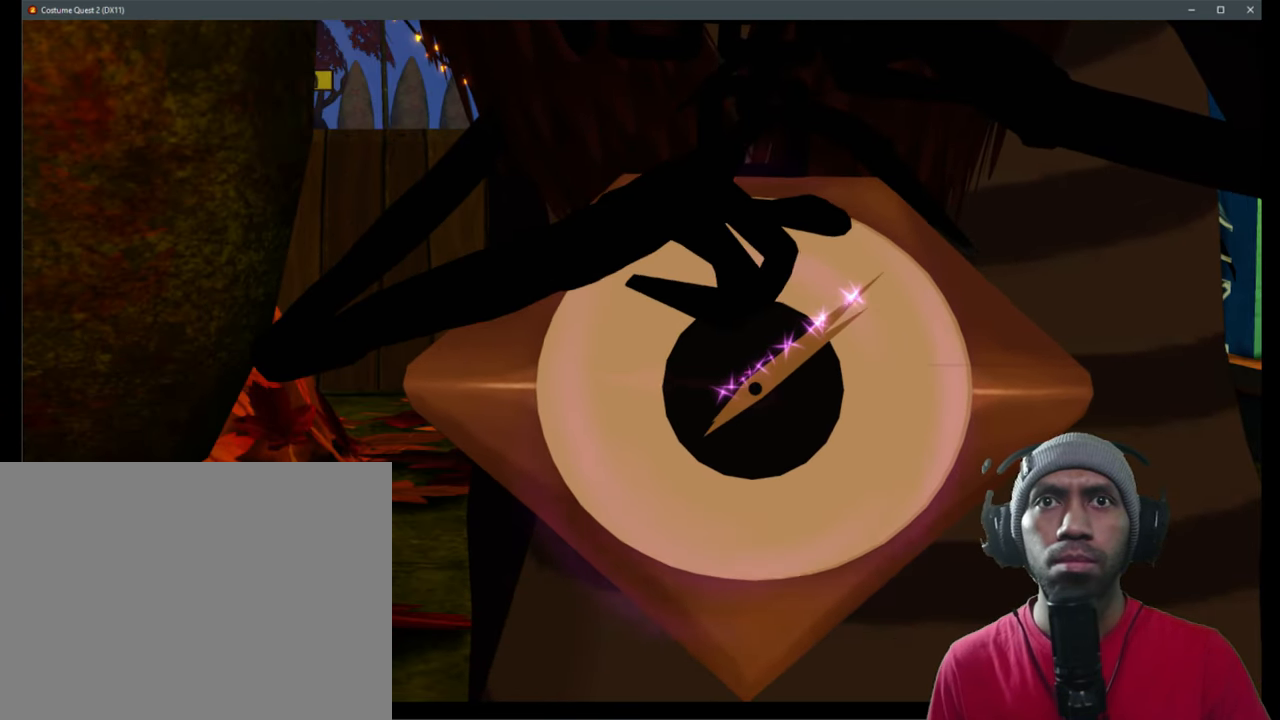
{"buttons": ["R2"], "left_stick": "center", "right_stick": "center", "events": []}
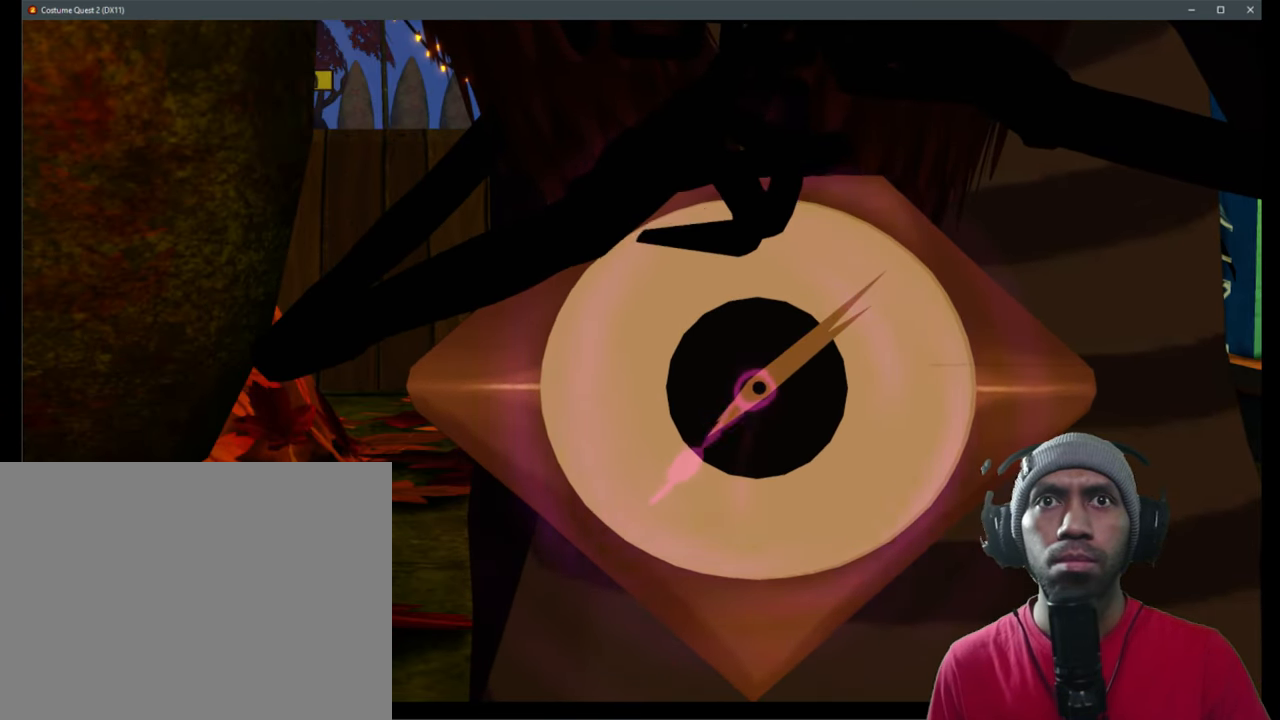
{"buttons": ["R2"], "left_stick": "center", "right_stick": "center", "events": []}
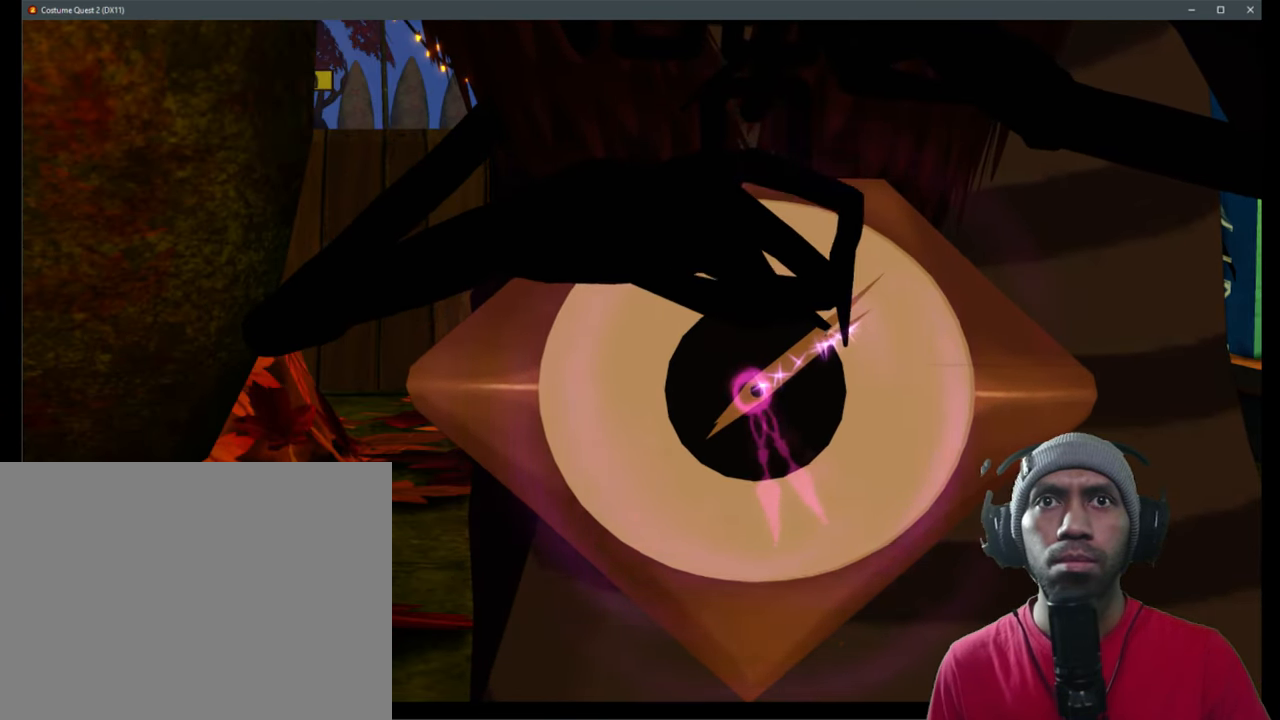
{"buttons": ["R2"], "left_stick": "center", "right_stick": "center", "events": []}